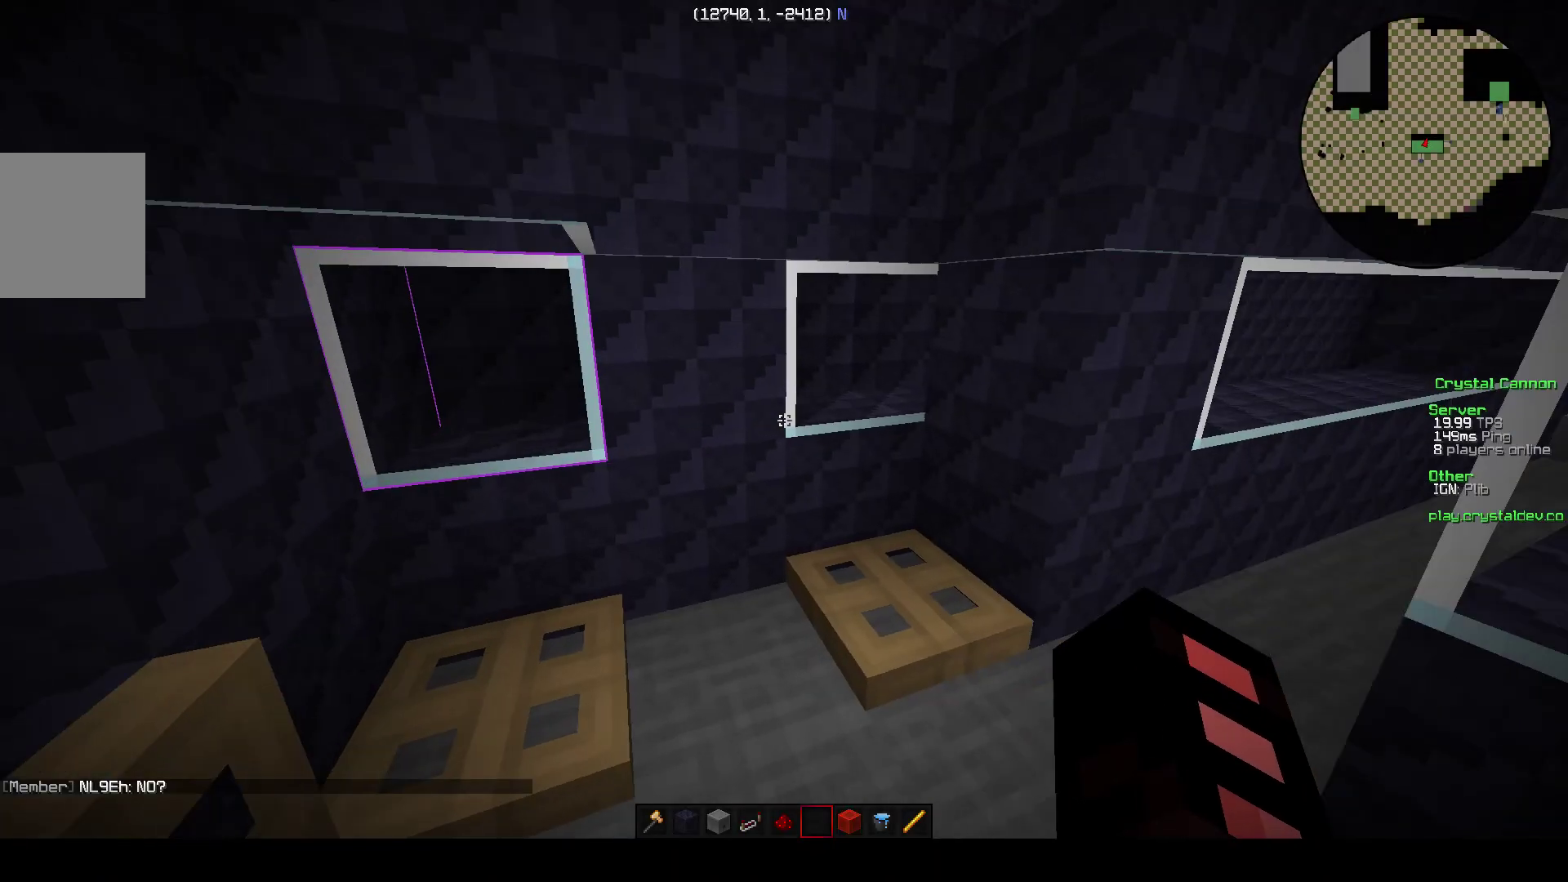
Gameplay with keyboard; each line is a JSON object with the keys held at the frame after it. "events" lists presses ("down") and releases ("up") of "a", "d", "s" and "w" between this image and that frame as [ms after this image, input, new state], when the widget could be followed in between. No other keys are recorded. Mouse input is not recorded.
{"keys": ["w"], "events": [[300, "w", "down"]]}
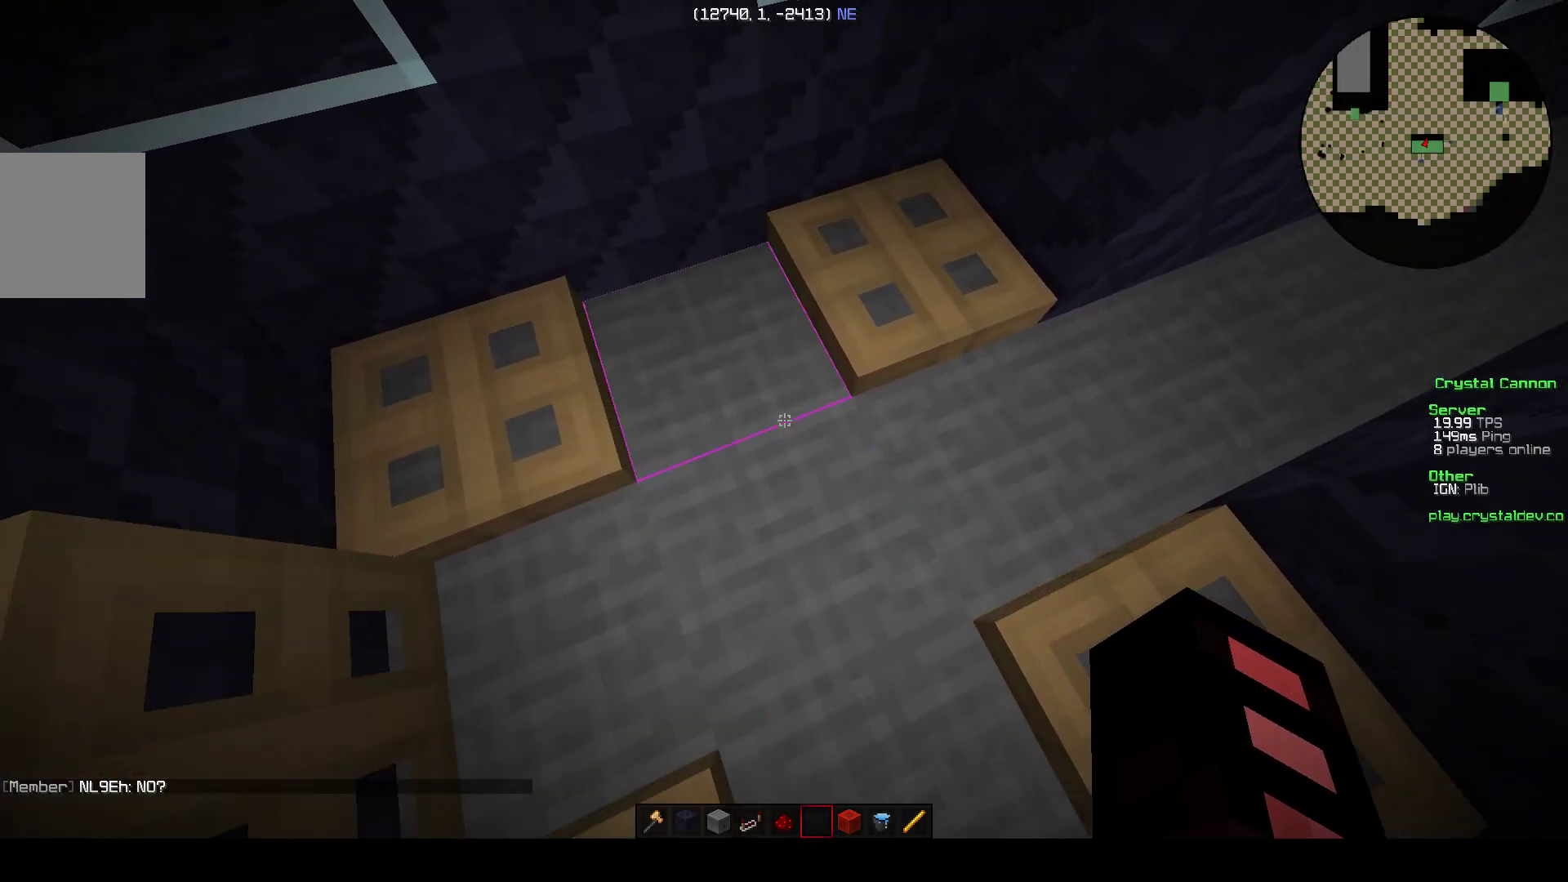
{"keys": ["s"], "events": [[100, "w", "up"], [450, "s", "down"]]}
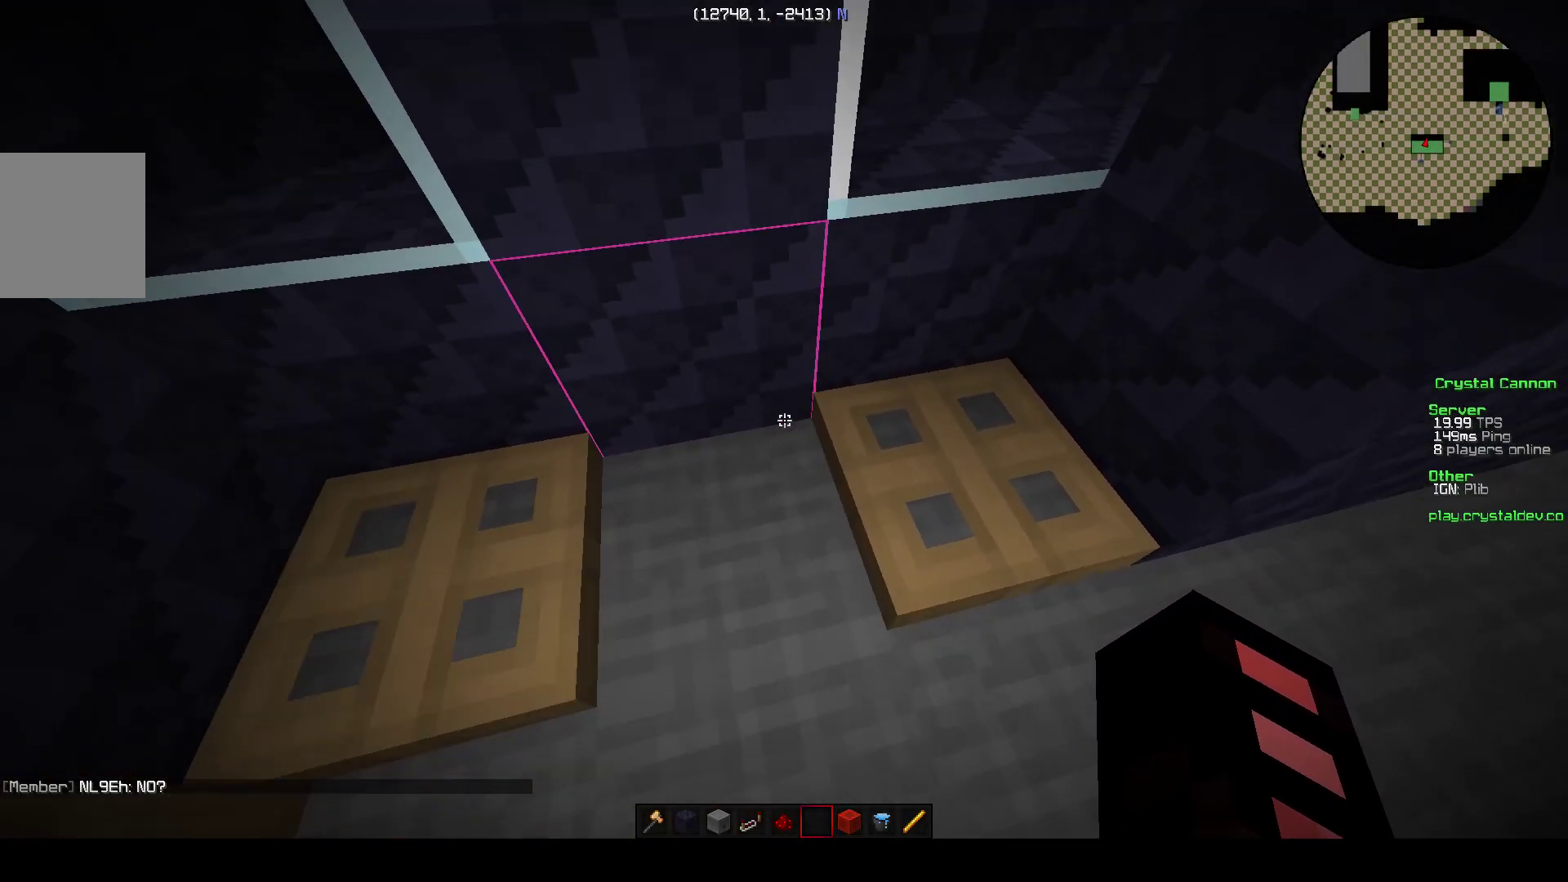
{"keys": [], "events": [[150, "s", "up"]]}
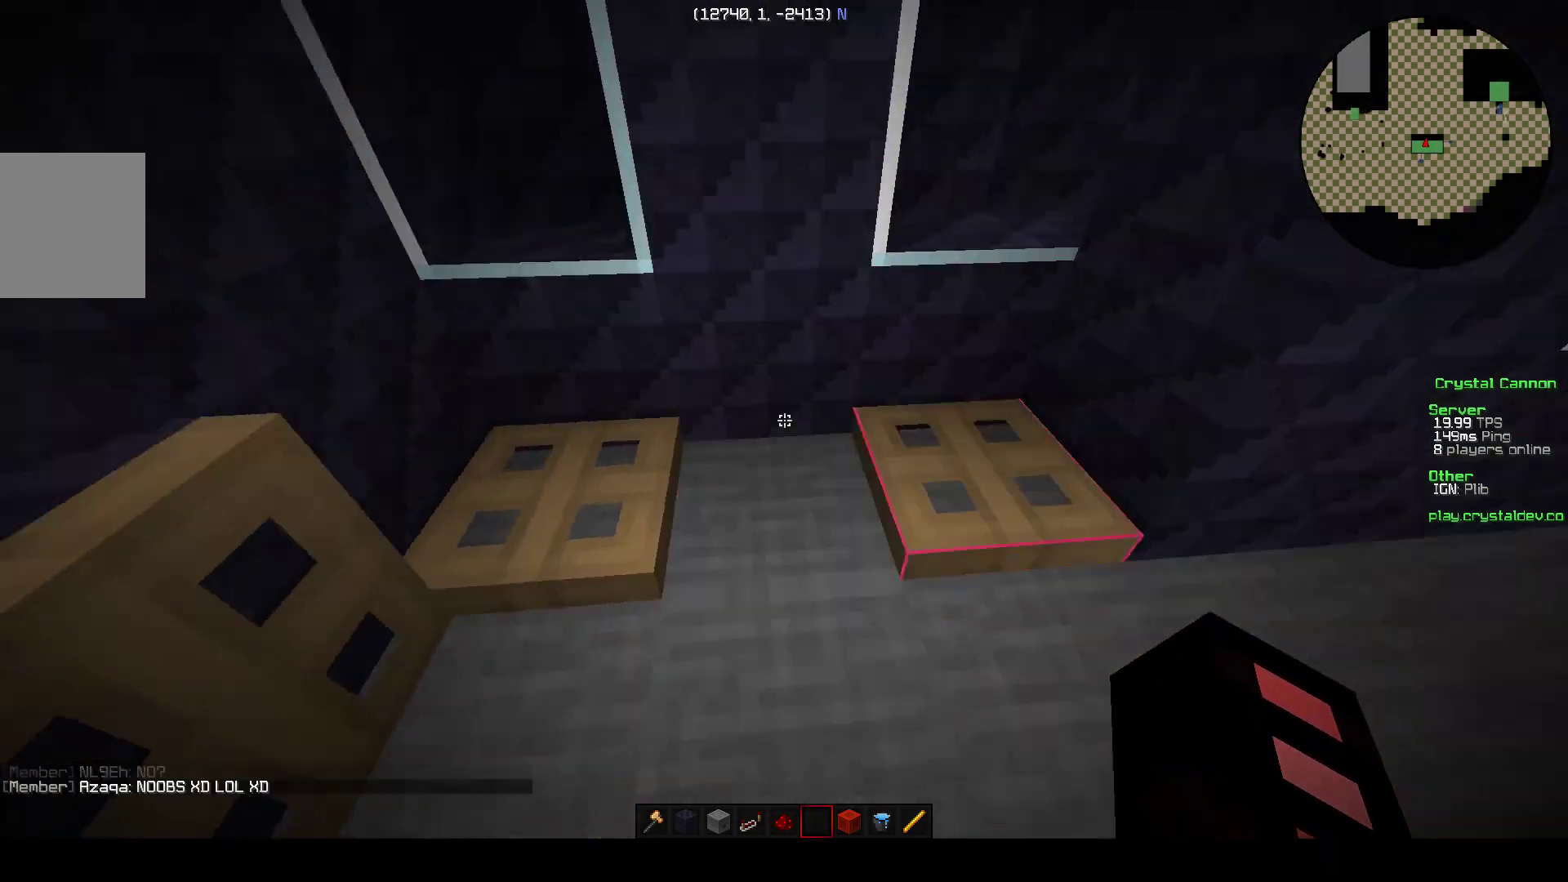
{"keys": [], "events": [[317, "w", "down"], [467, "w", "up"]]}
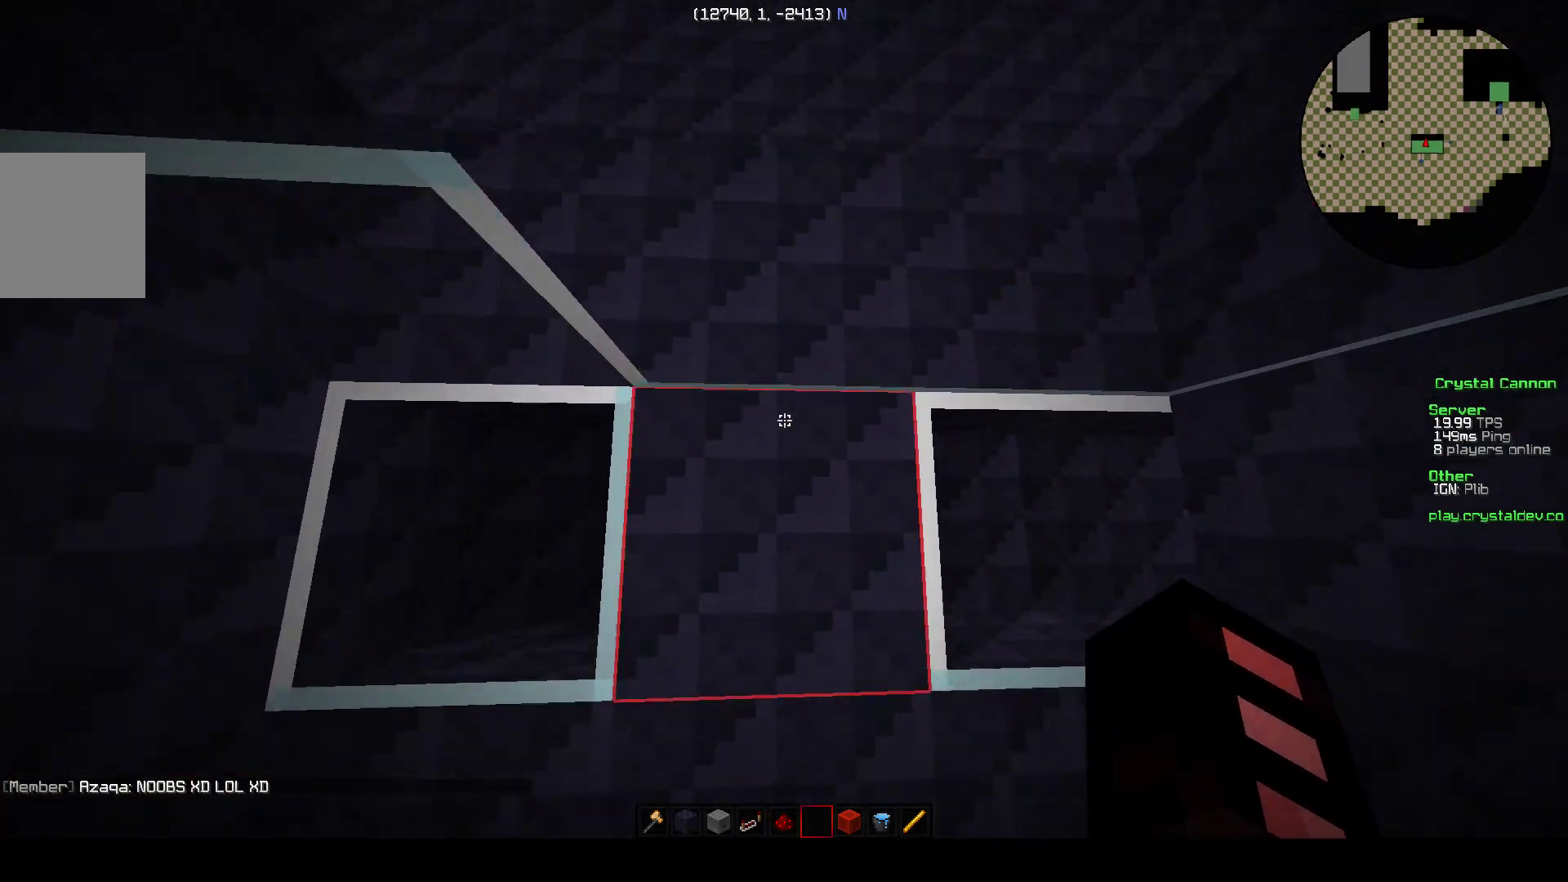
{"keys": [], "events": []}
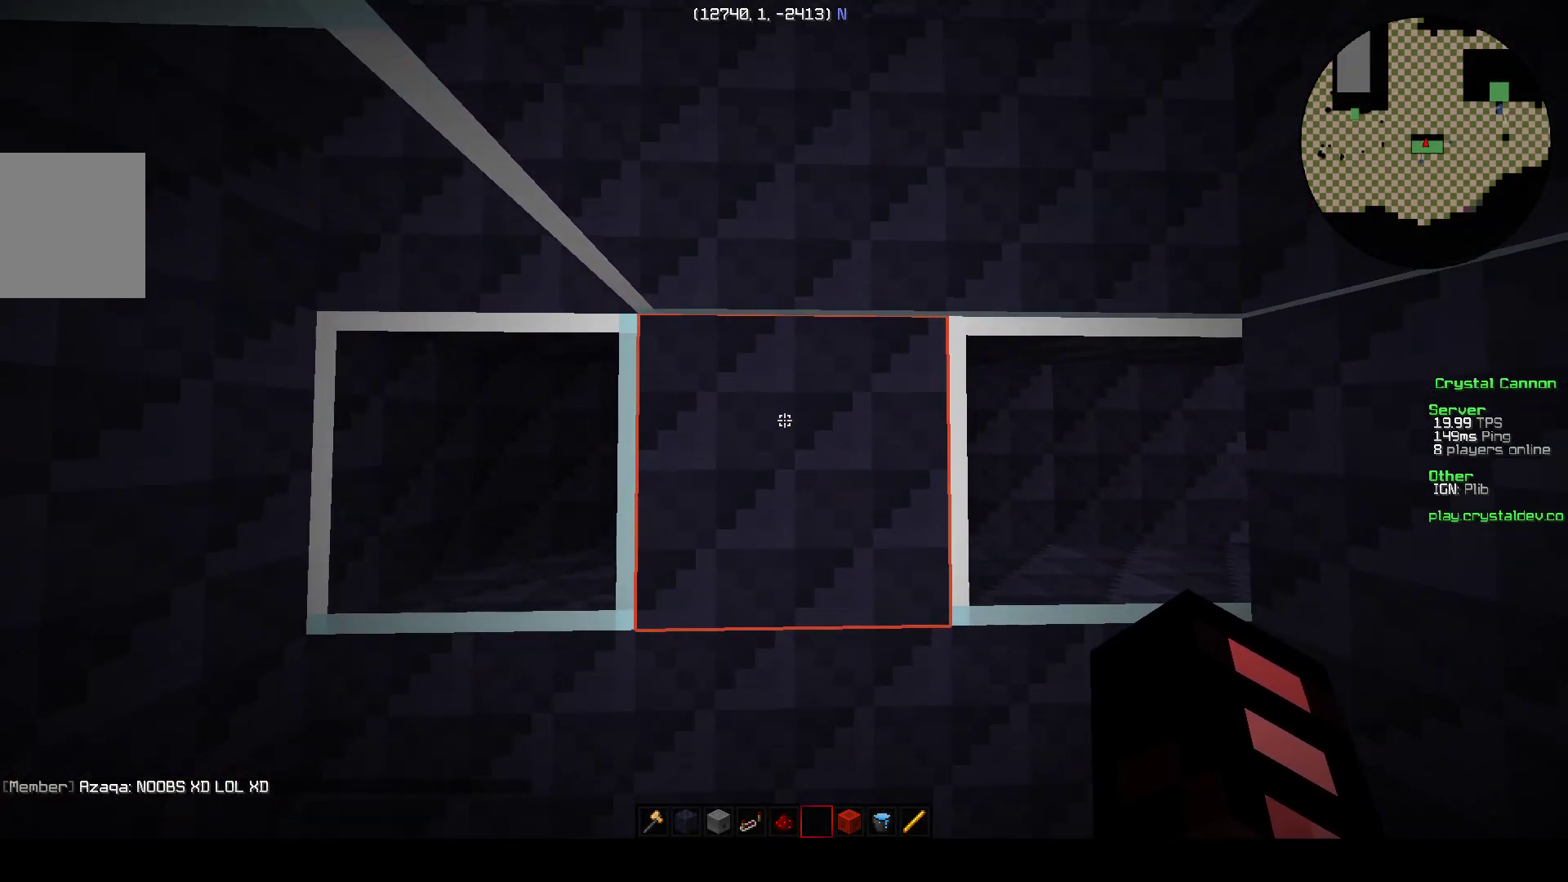
{"keys": [], "events": [[100, "s", "down"], [400, "s", "up"]]}
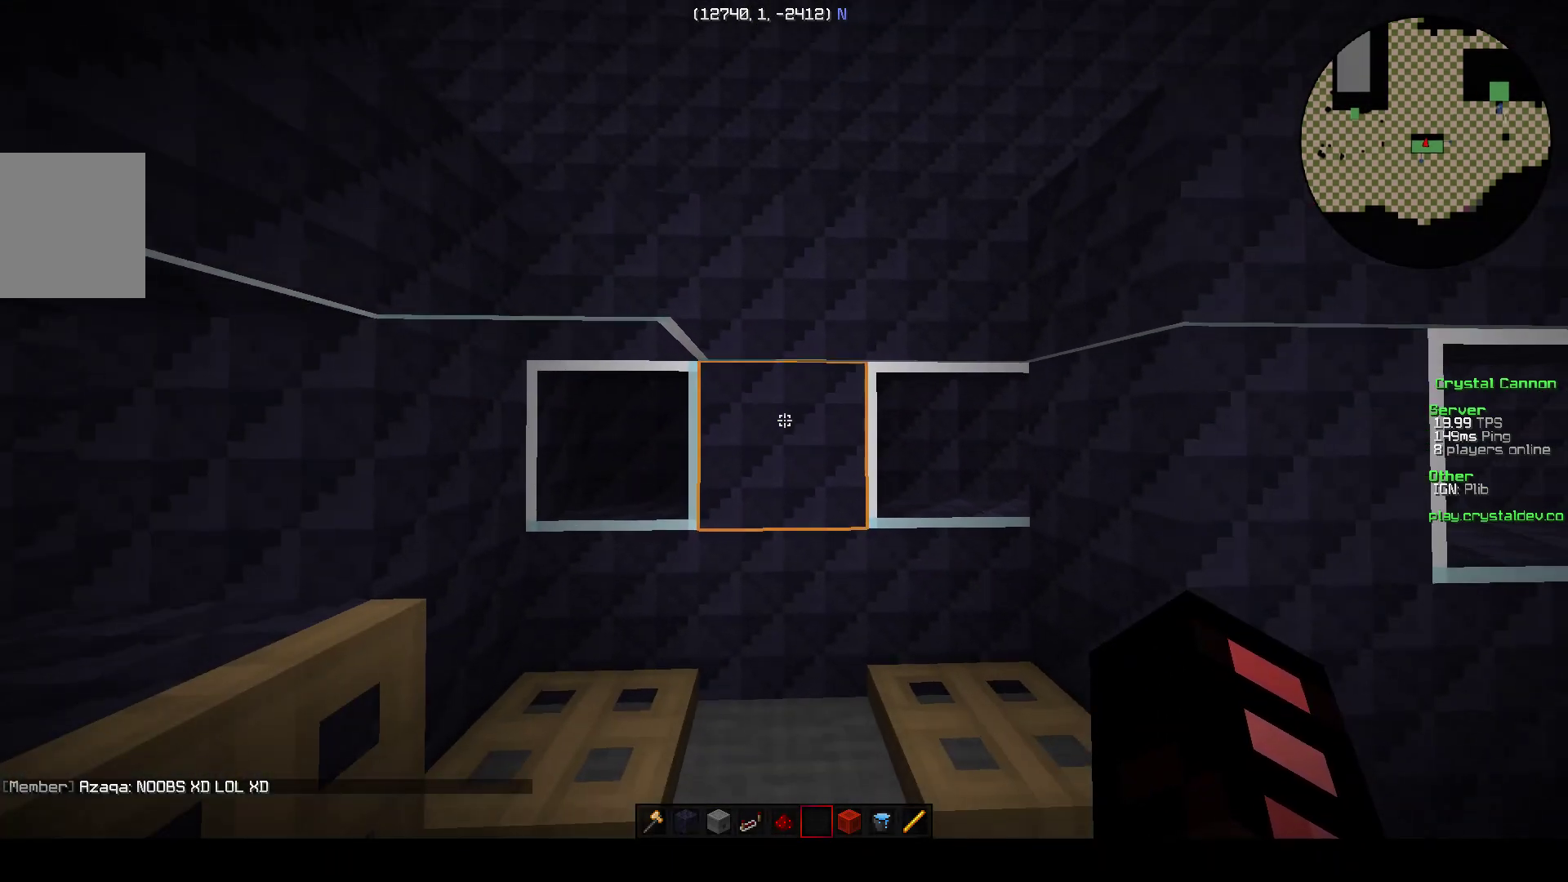
{"keys": [], "events": [[217, "a", "down"], [350, "a", "up"]]}
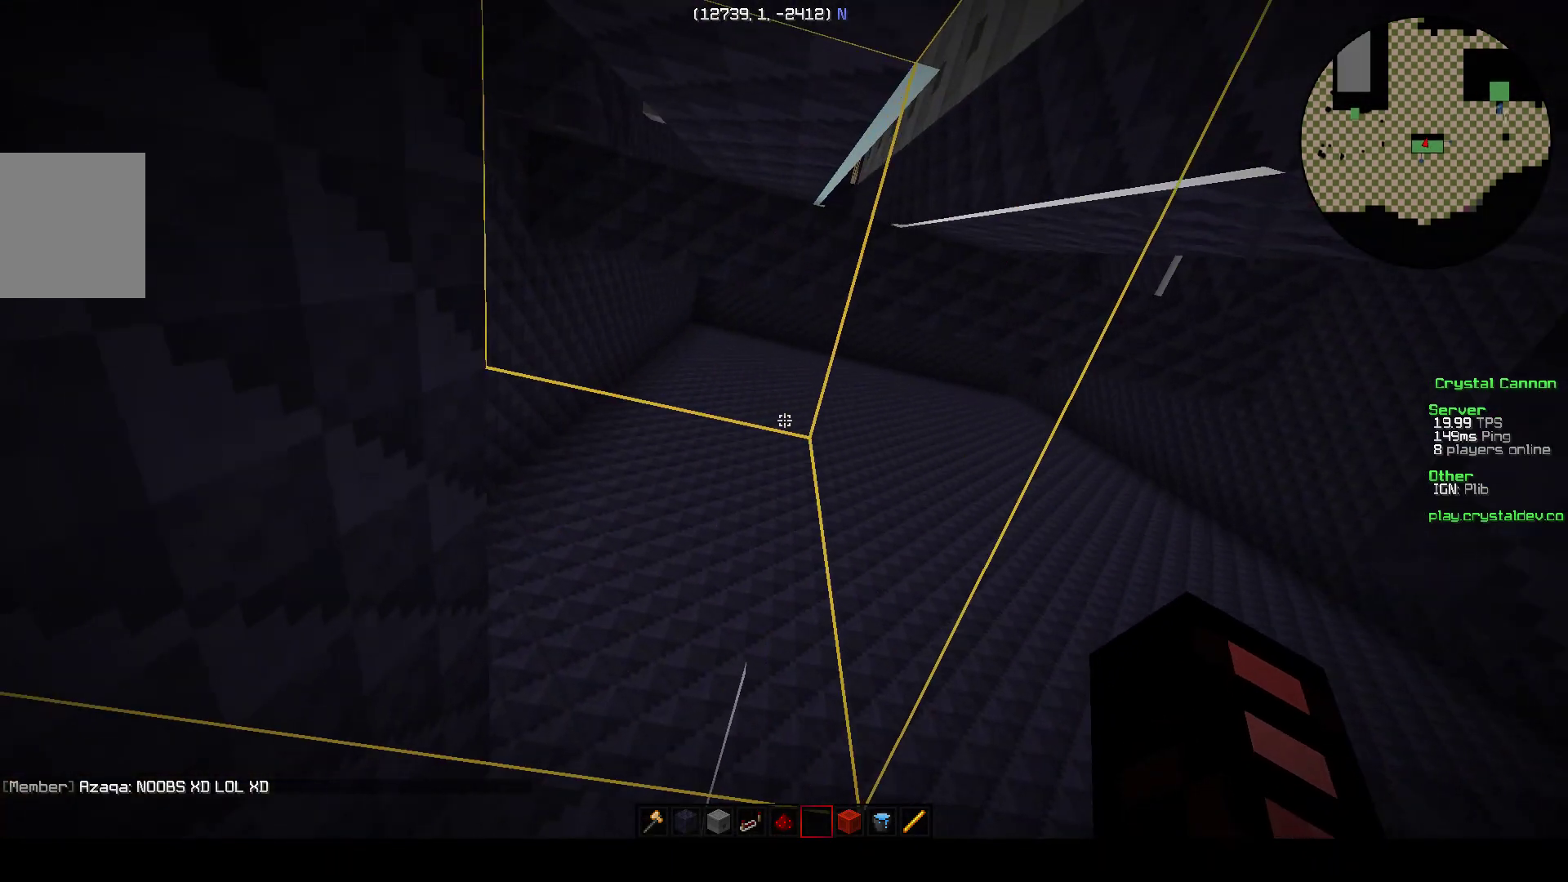
{"keys": [], "events": []}
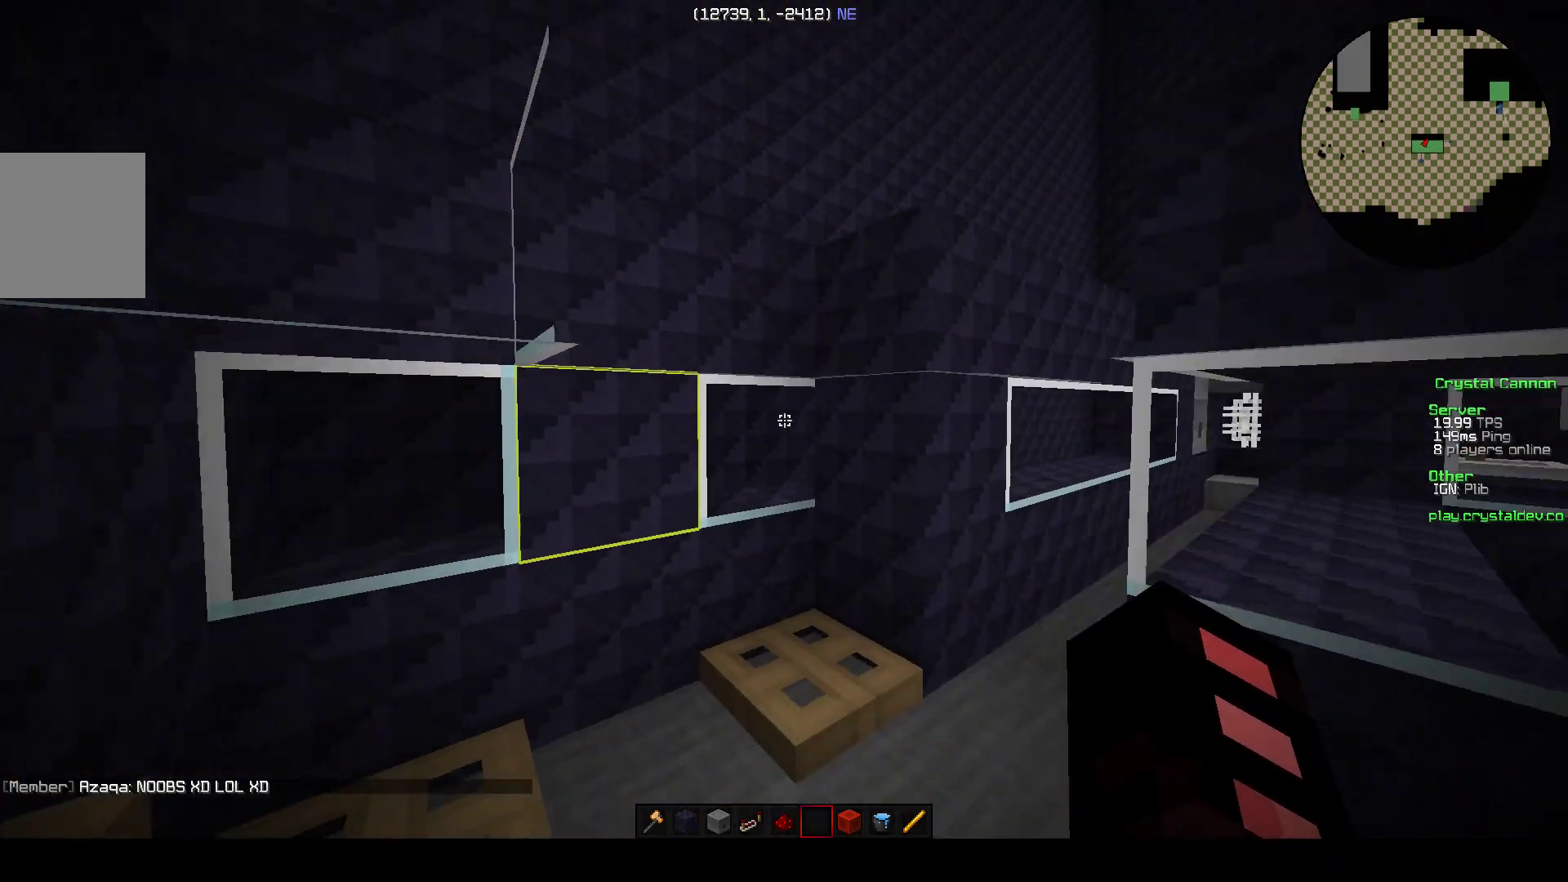
{"keys": ["w"], "events": [[300, "w", "down"]]}
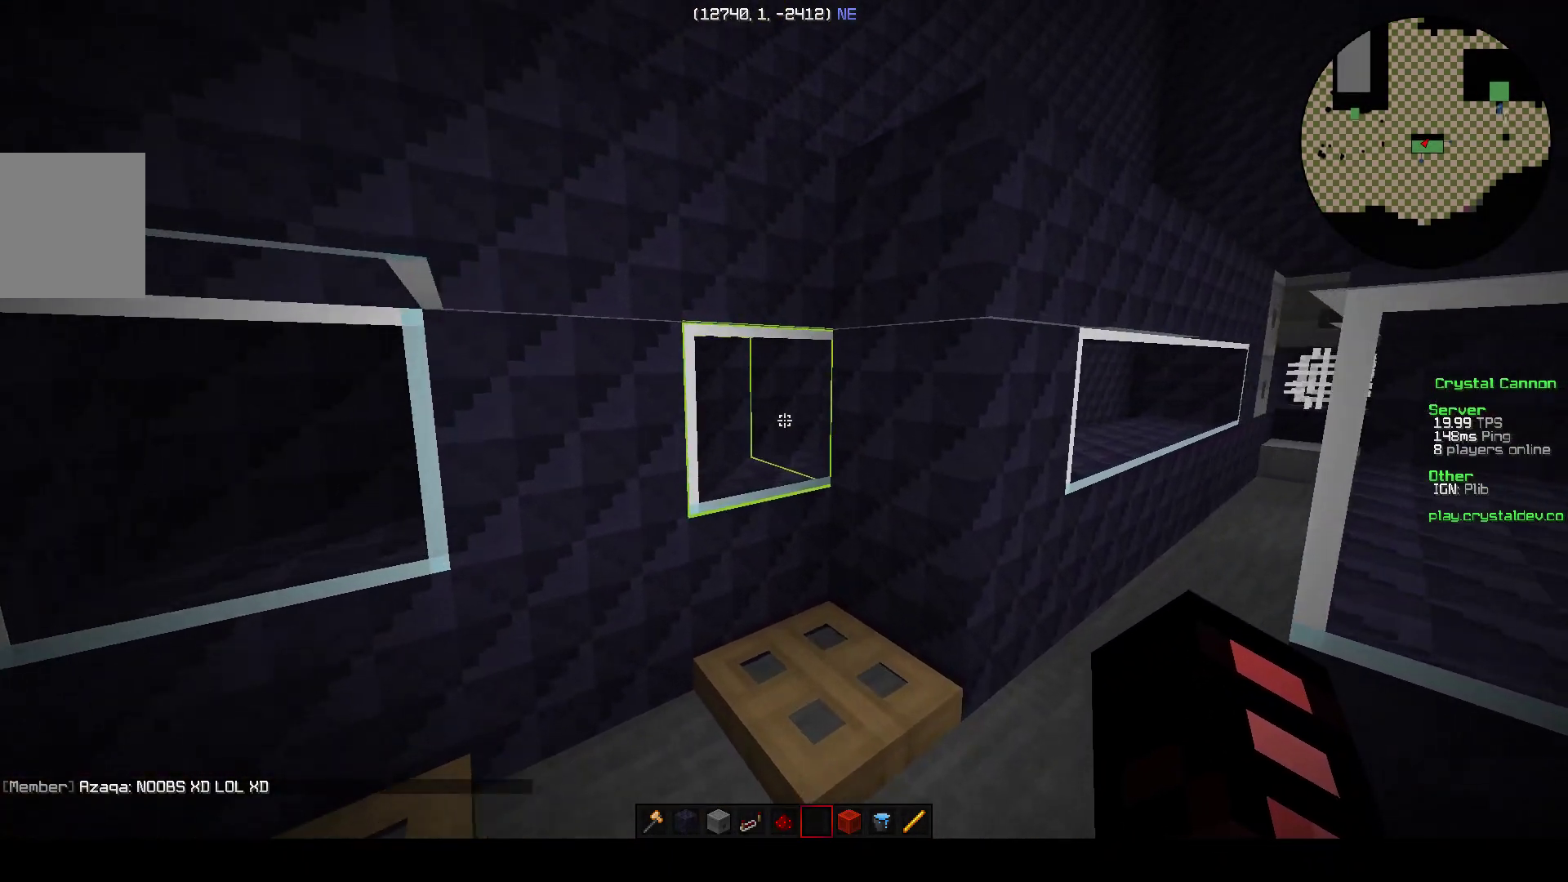
{"keys": [], "events": [[50, "w", "up"]]}
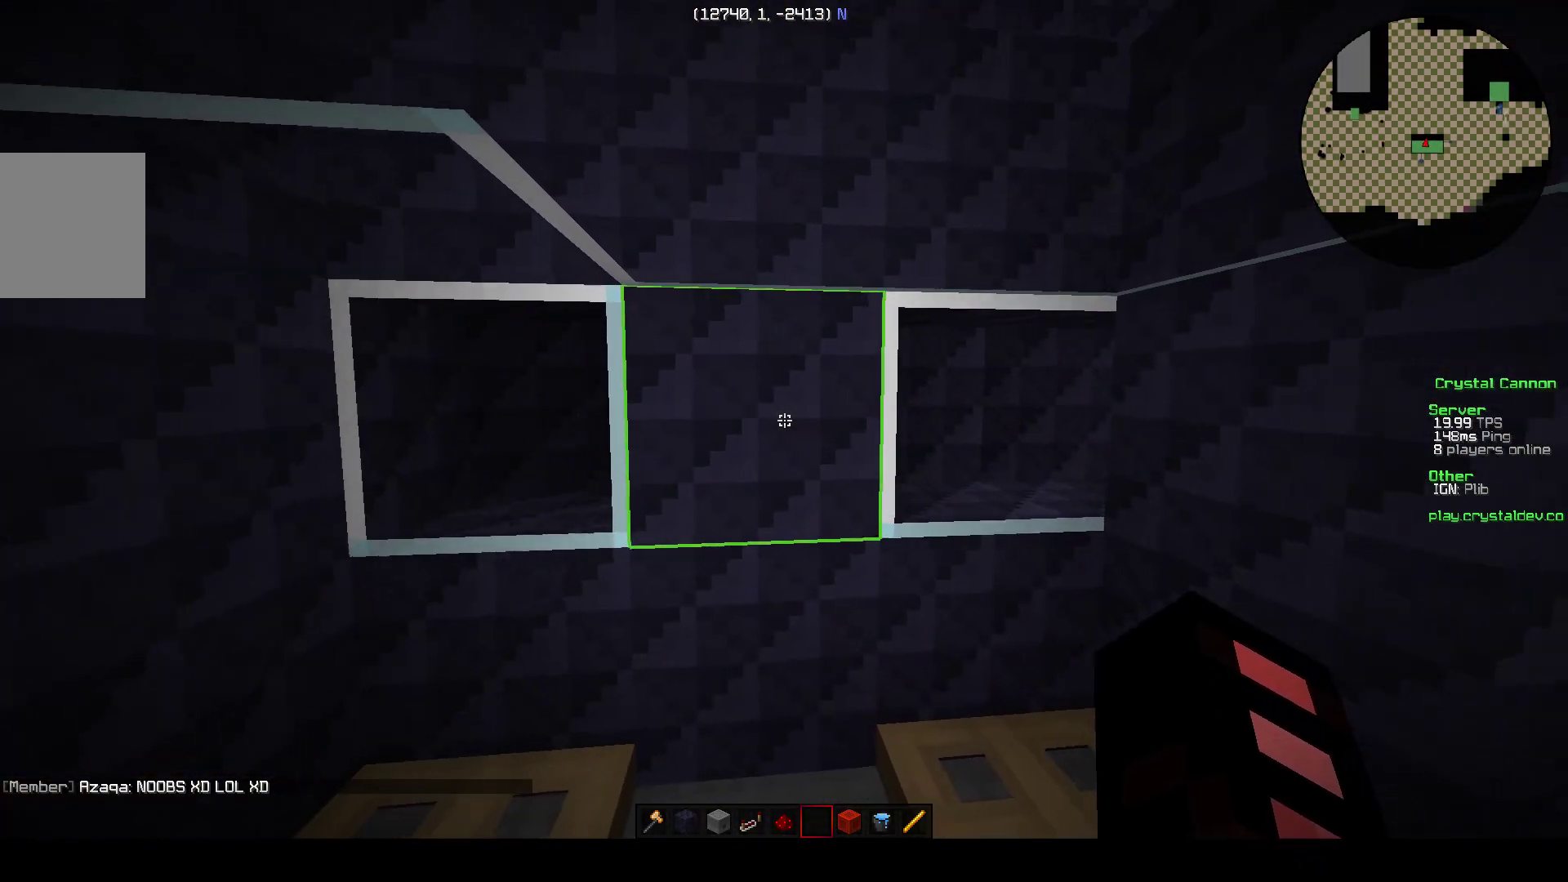
{"keys": ["s"], "events": [[317, "s", "down"]]}